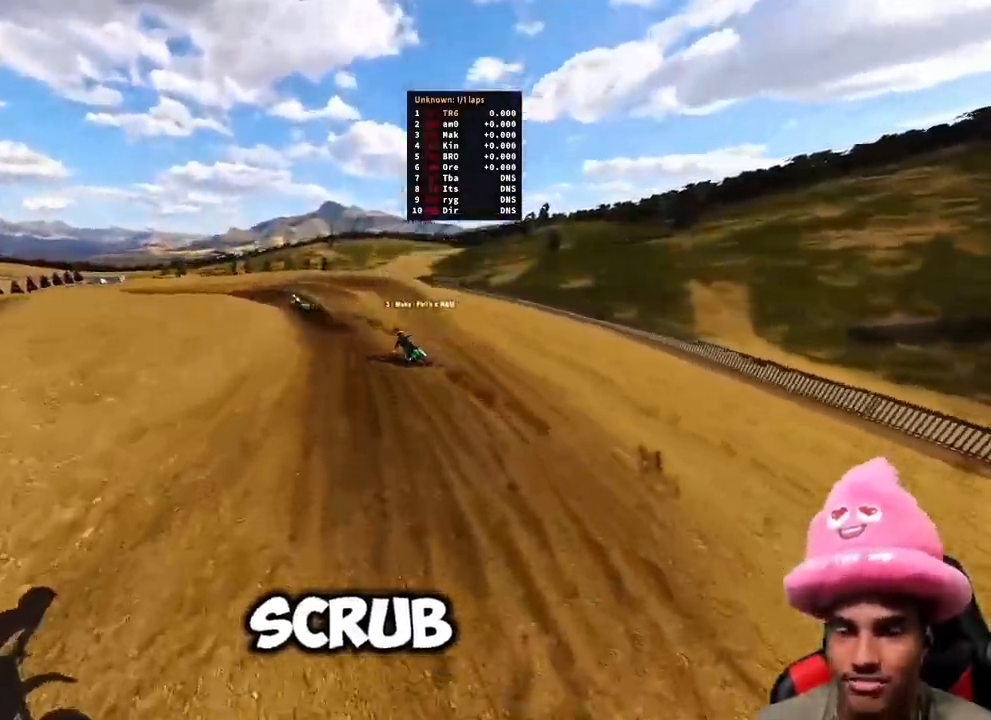
Gameplay with a controller (PlayStation layout); each line is a JSON object with the inputs held at the frame after it. "events" lists button and stick changes between this image and that frame as [ms after this image, input, new state], when the widget could be followed in between.
{"buttons": ["R2"], "left_stick": "up-right", "right_stick": "up-left", "events": [[250, "left_stick", "up-right"]]}
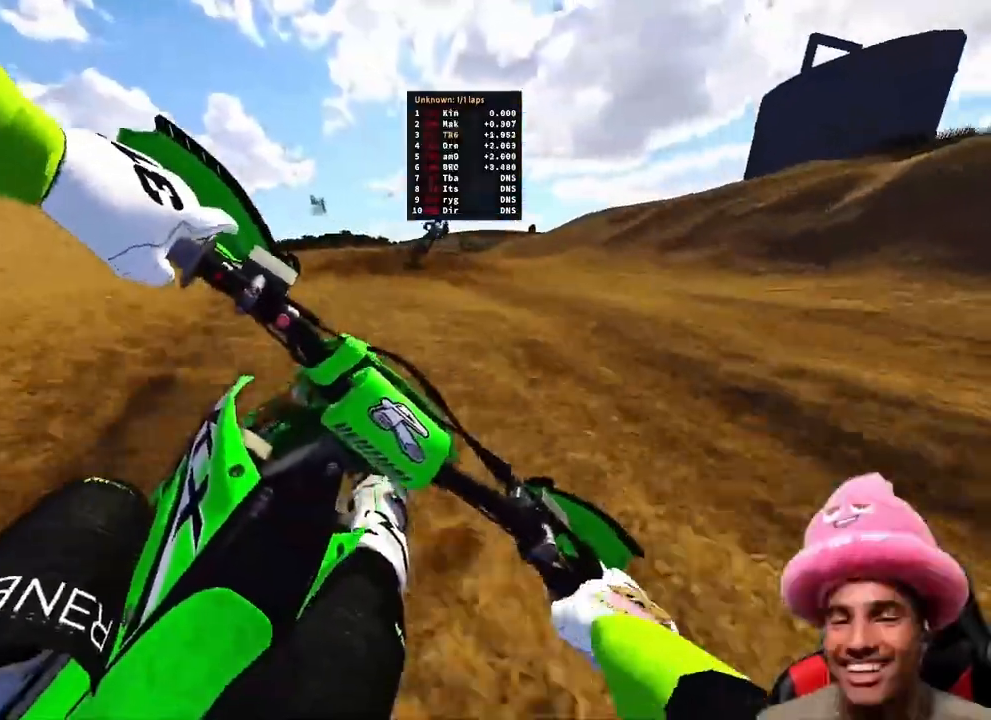
{"buttons": ["R2"], "left_stick": "up-right", "right_stick": "up-left", "events": []}
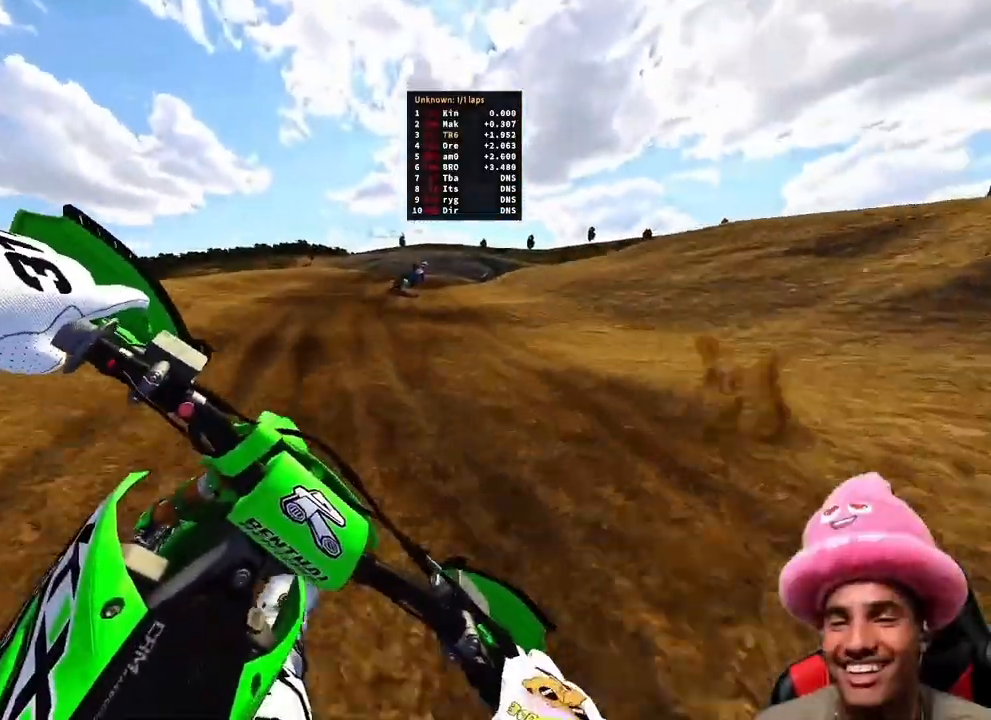
{"buttons": ["R2"], "left_stick": "up-right", "right_stick": "down-left", "events": [[67, "right_stick", "left"], [267, "right_stick", "down-left"]]}
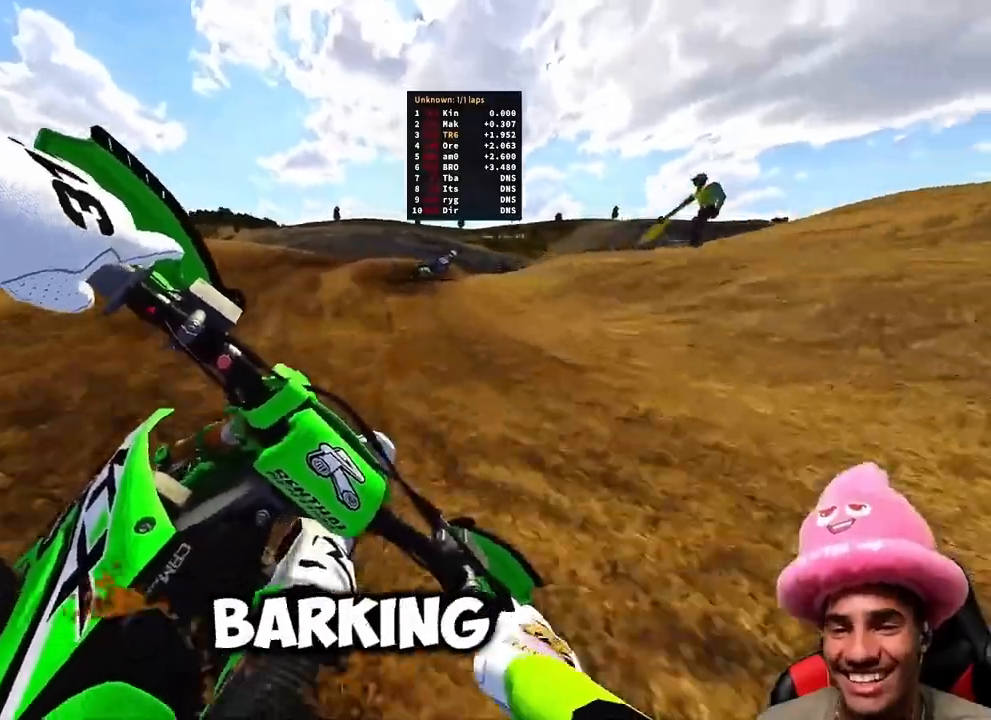
{"buttons": ["R2"], "left_stick": "up-right", "right_stick": "down-left", "events": []}
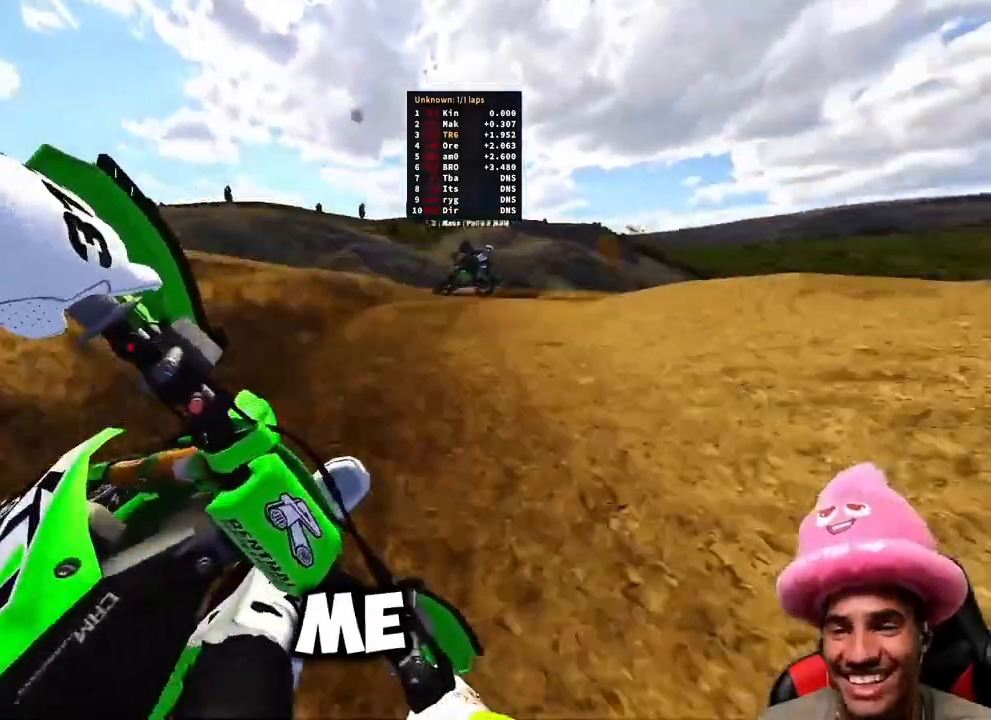
{"buttons": [], "left_stick": "up-right", "right_stick": "left"}
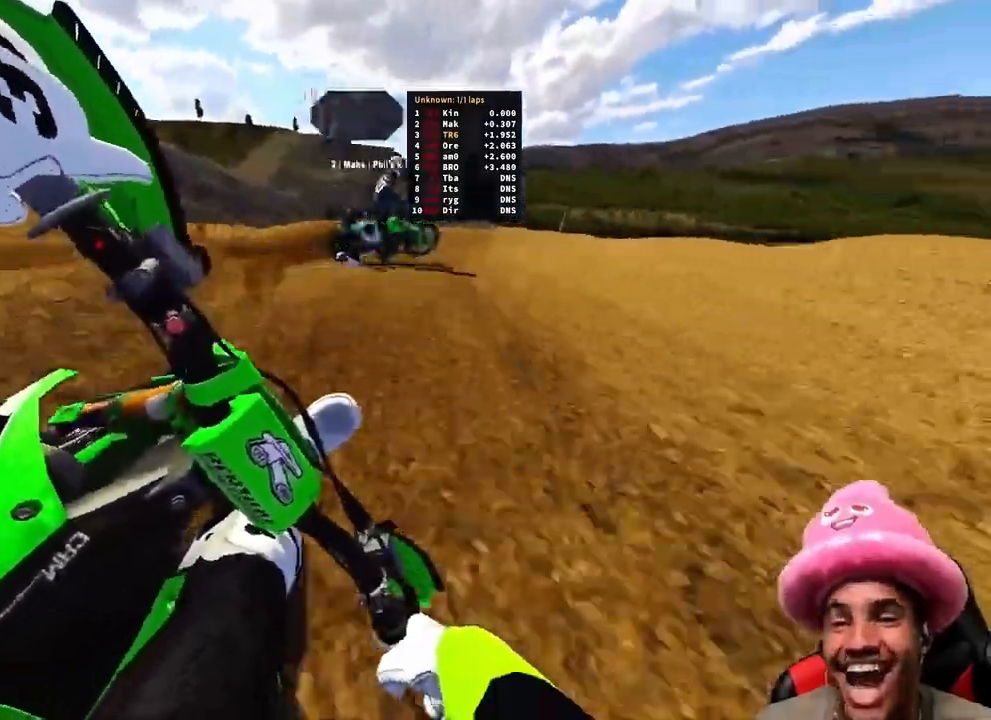
{"buttons": ["R2", "R3"], "left_stick": "up", "right_stick": "left"}
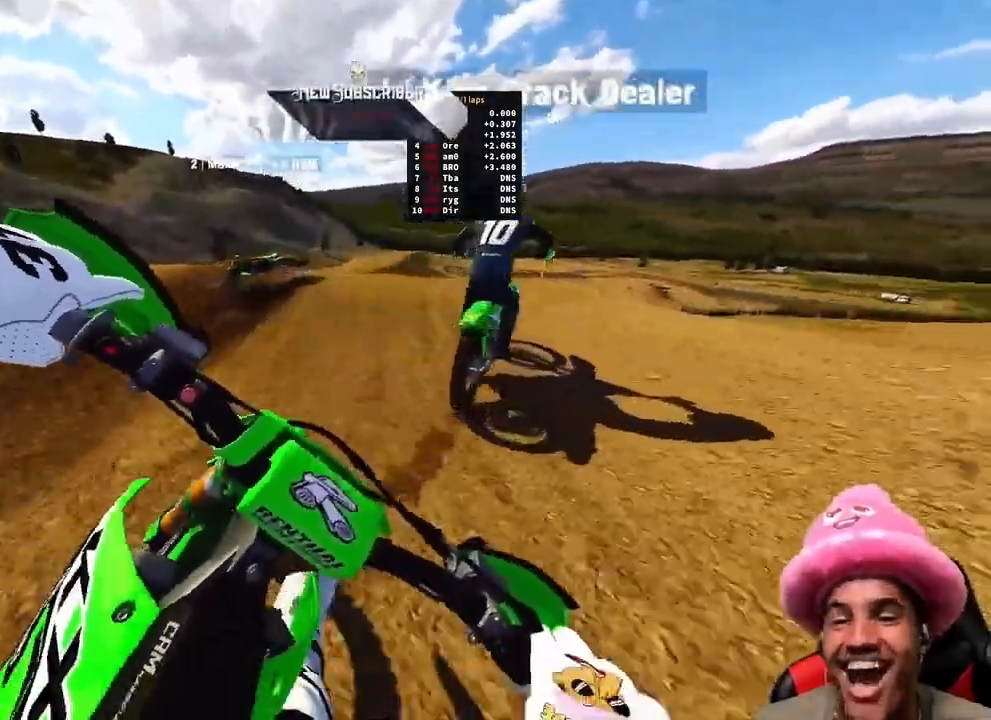
{"buttons": ["R2", "R3"], "left_stick": "up", "right_stick": "up-left", "events": [[50, "R3", "up"], [333, "right_stick", "up-left"], [467, "R3", "down"]]}
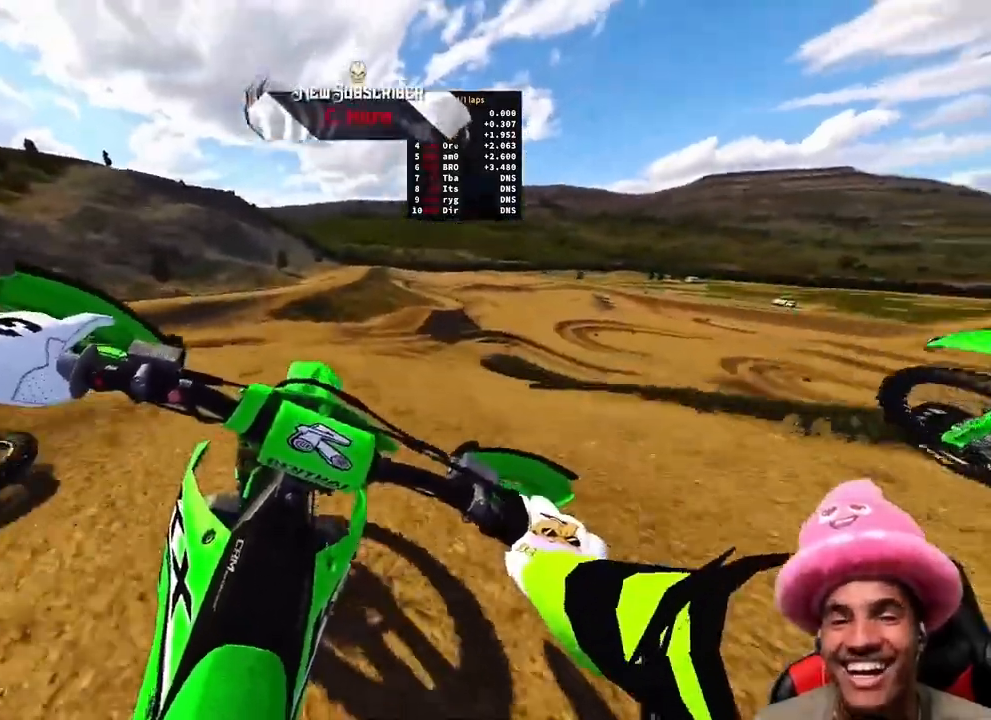
{"buttons": [], "left_stick": "up-right", "right_stick": "up-left", "events": [[50, "left_stick", "up-right"], [83, "R3", "up"], [217, "R2", "up"], [333, "R3", "down"], [450, "R3", "up"]]}
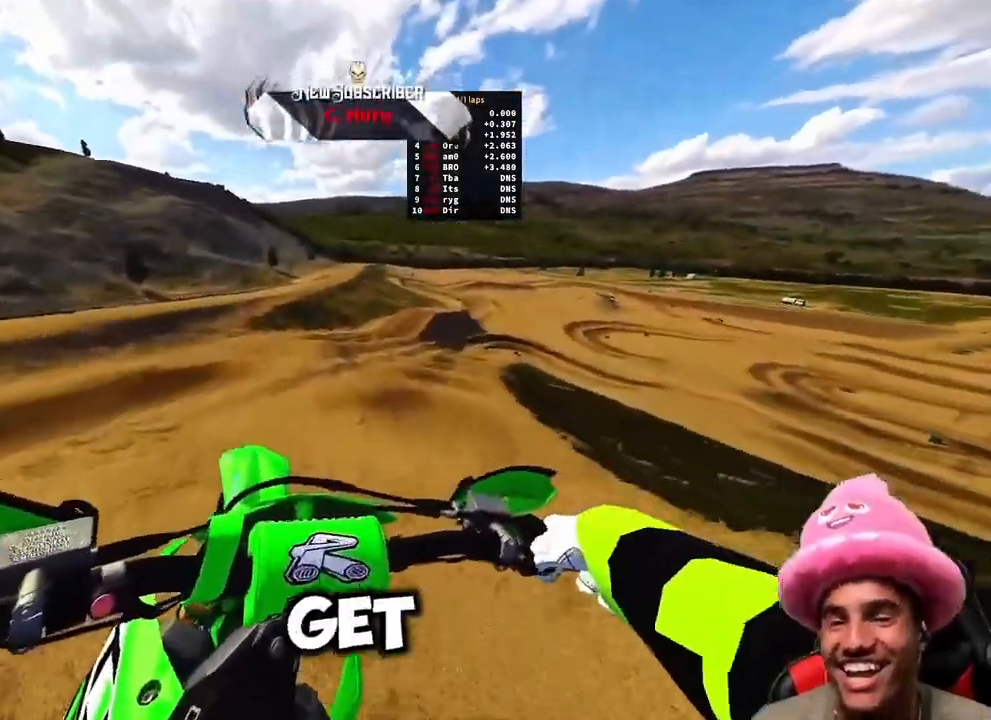
{"buttons": ["R2"], "left_stick": "up-right", "right_stick": "up-left", "events": [[33, "R2", "down"]]}
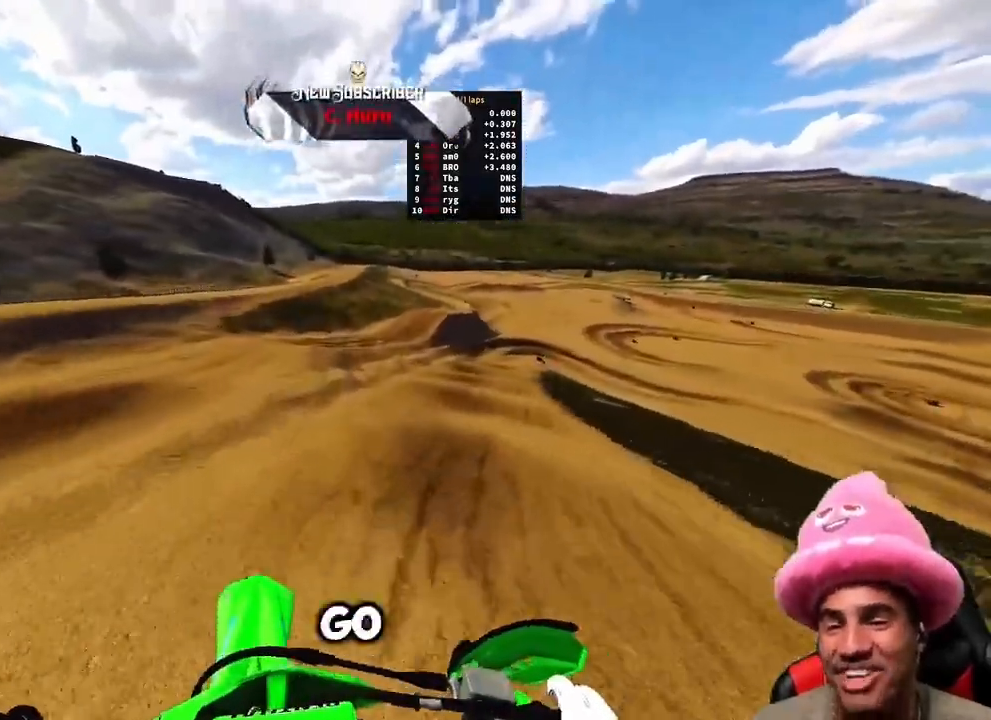
{"buttons": ["R2"], "left_stick": "up-right", "right_stick": "up-left", "events": []}
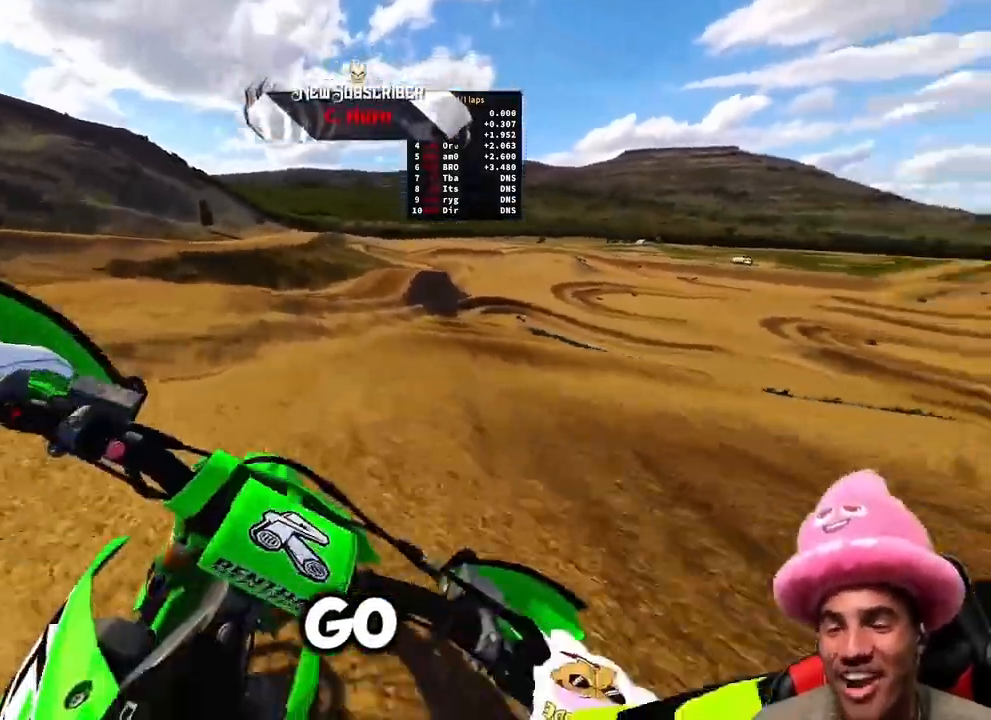
{"buttons": ["R2"], "left_stick": "up", "right_stick": "center", "events": [[483, "left_stick", "up"], [500, "right_stick", "center"]]}
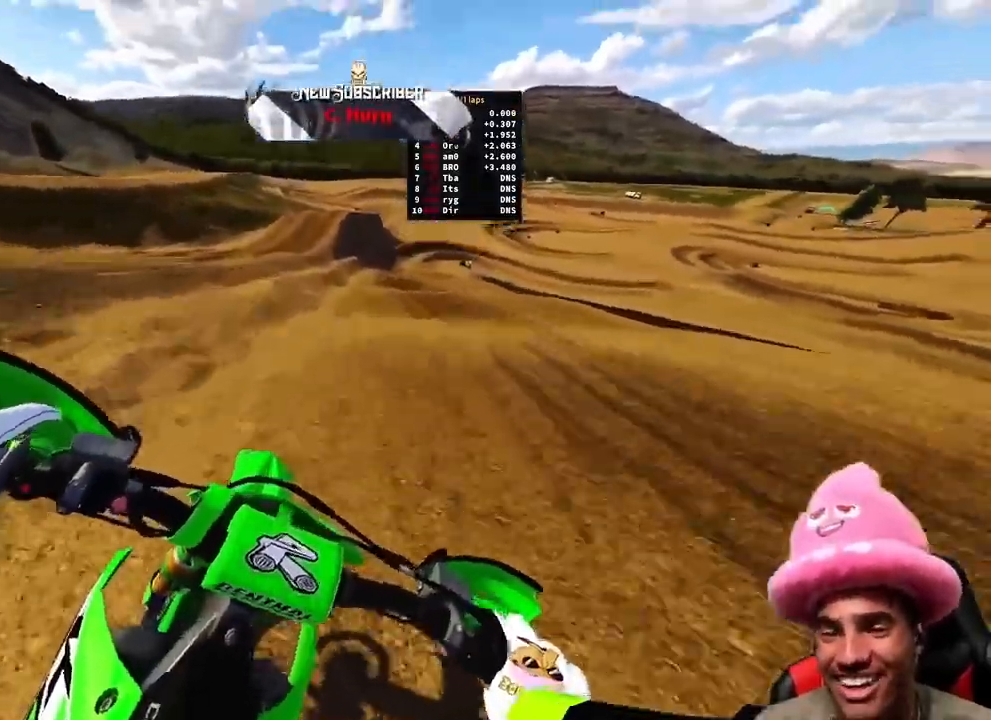
{"buttons": ["R2"], "left_stick": "up", "right_stick": "center"}
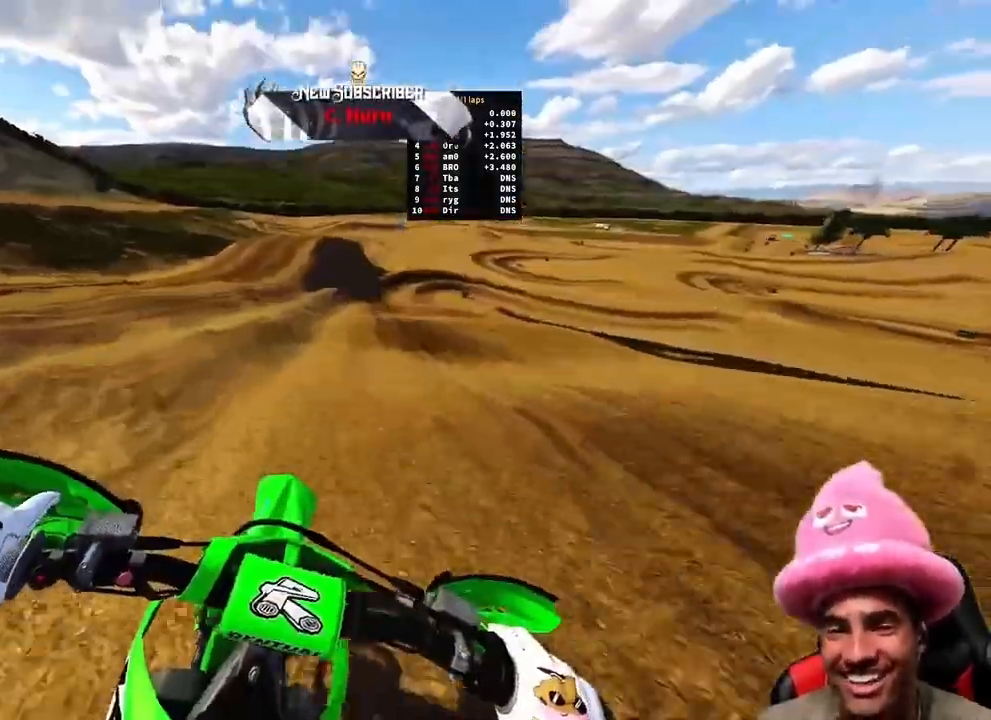
{"buttons": [], "left_stick": "up", "right_stick": "down", "events": [[350, "right_stick", "down"], [433, "R2", "up"]]}
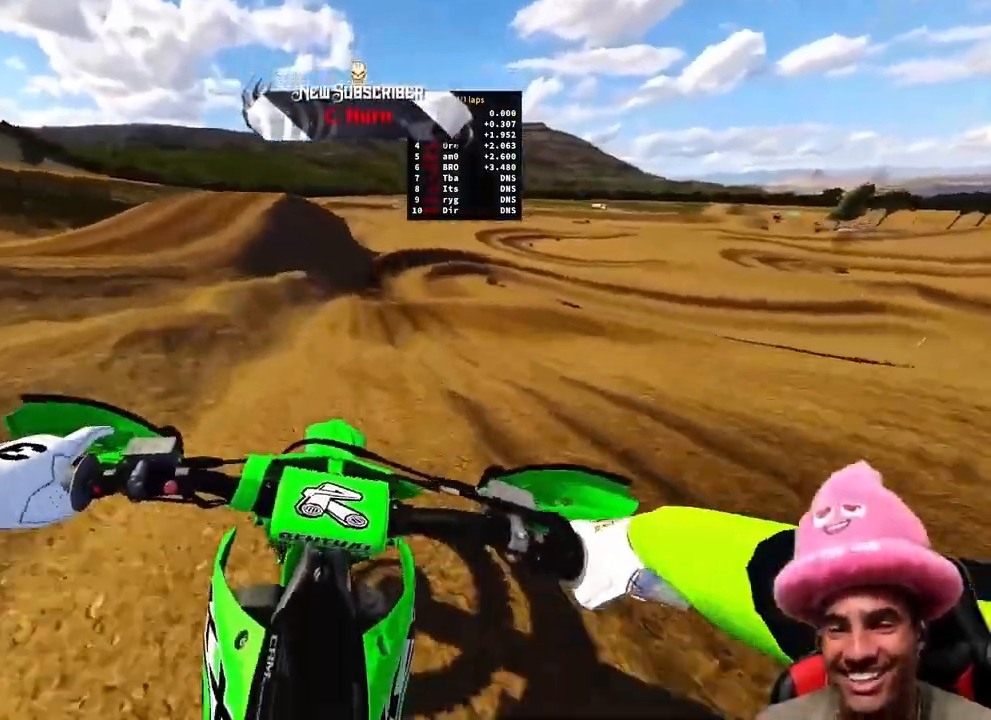
{"buttons": ["R2"], "left_stick": "up-left", "right_stick": "up", "events": [[67, "R2", "down"], [67, "left_stick", "up-left"], [83, "right_stick", "up-right"], [167, "R3", "down"], [167, "right_stick", "center"], [267, "R2", "up"], [267, "R3", "up"], [267, "right_stick", "up-right"], [417, "R2", "down"], [467, "right_stick", "up"]]}
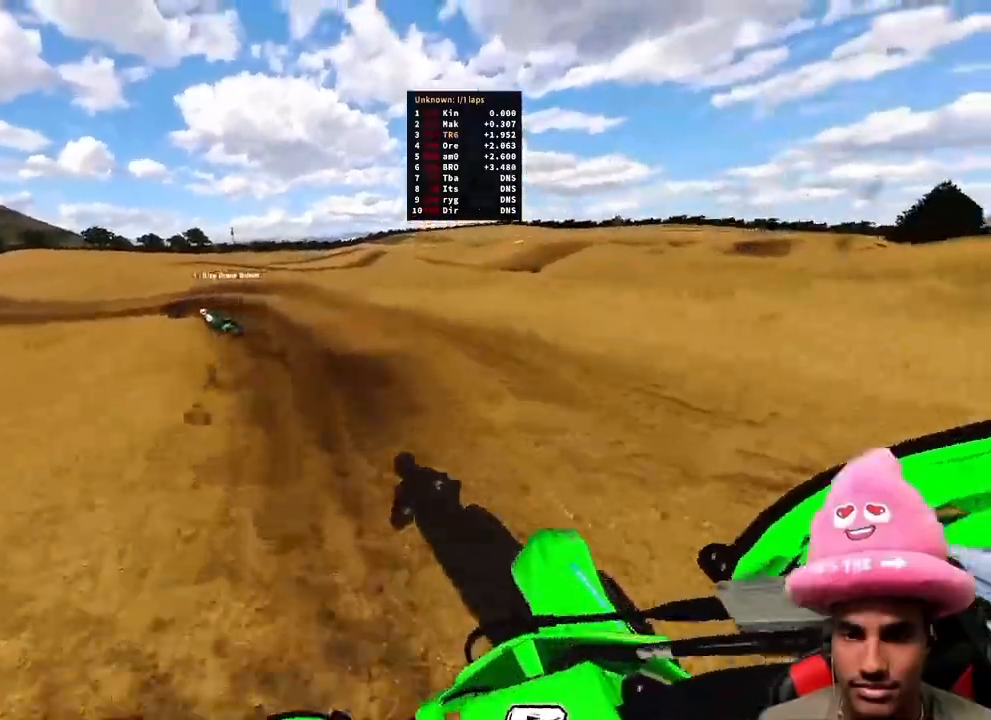
{"buttons": ["R2"], "left_stick": "up-left", "right_stick": "up-right", "events": [[83, "left_stick", "up"], [167, "right_stick", "up-right"], [300, "left_stick", "up-left"]]}
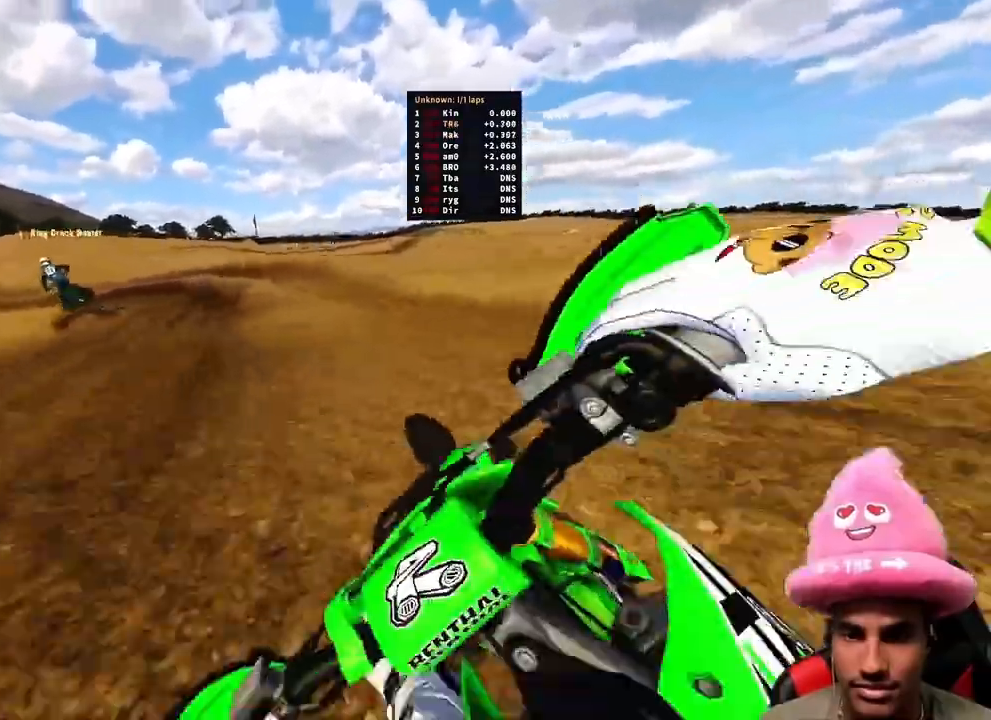
{"buttons": ["R2"], "left_stick": "up-left", "right_stick": "down-right", "events": [[383, "right_stick", "down-right"]]}
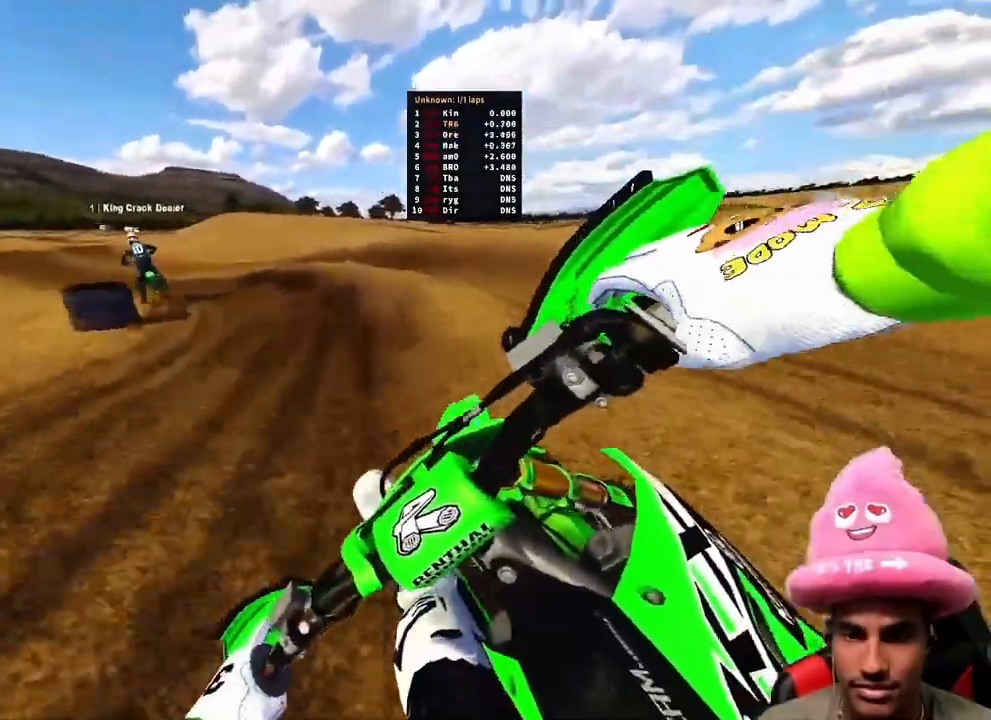
{"buttons": ["R2"], "left_stick": "up-left", "right_stick": "down-right", "events": []}
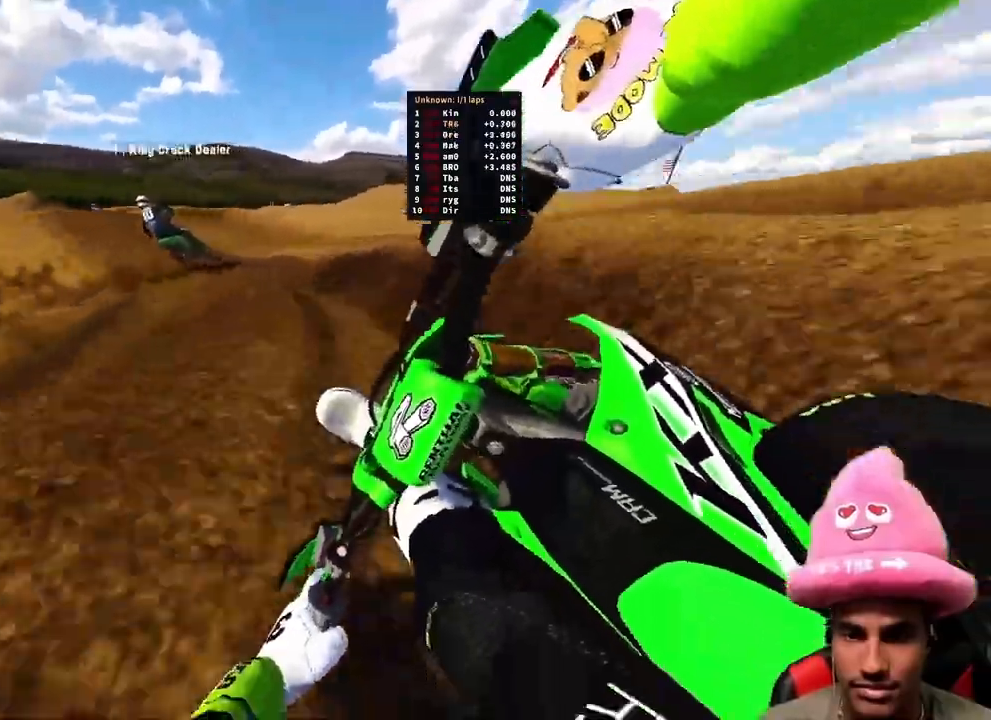
{"buttons": ["R2"], "left_stick": "up-left", "right_stick": "down-right", "events": []}
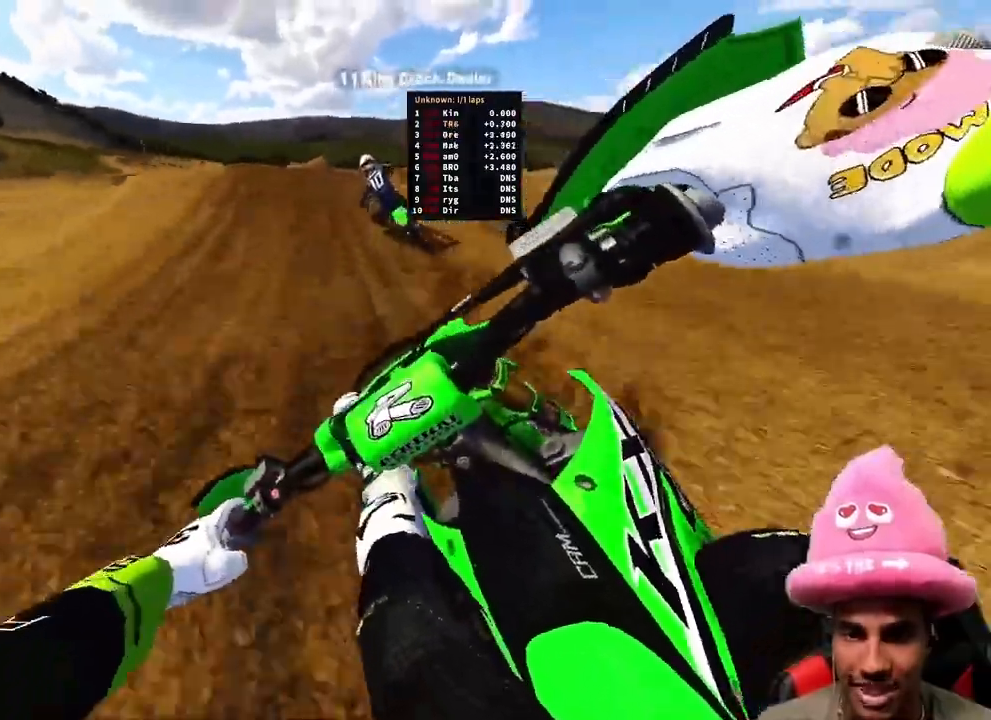
{"buttons": [], "left_stick": "up-left", "right_stick": "center", "events": [[133, "right_stick", "right"], [300, "right_stick", "center"], [367, "R3", "down"], [450, "R2", "up"], [450, "R3", "up"]]}
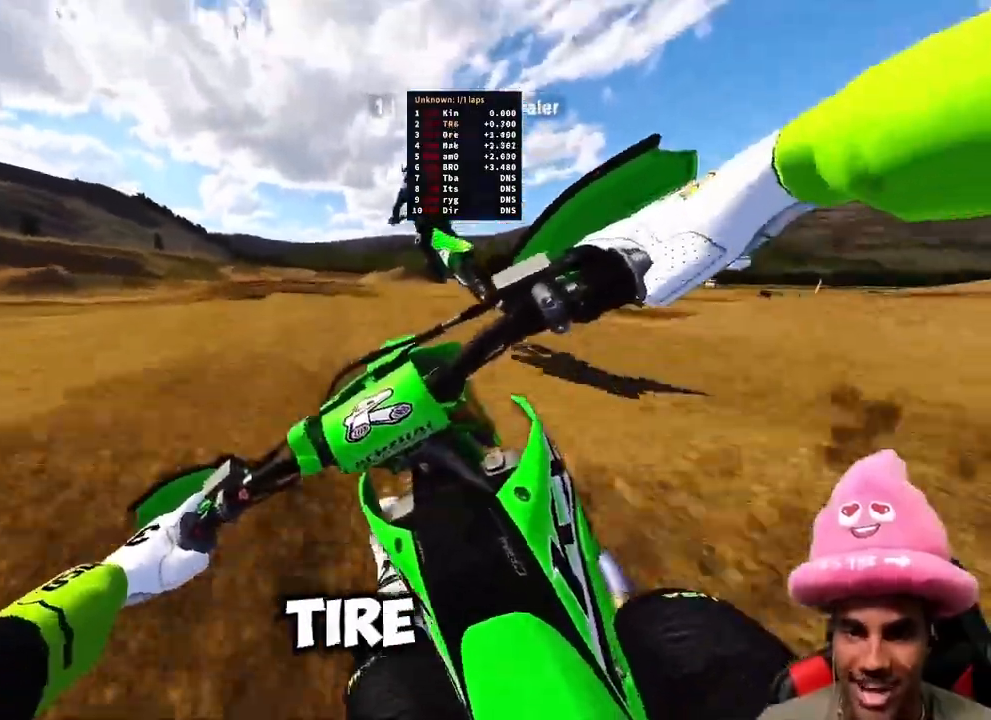
{"buttons": ["R2"], "left_stick": "up-left", "right_stick": "center", "events": [[67, "R3", "down"], [67, "right_stick", "down"], [167, "R3", "up"], [333, "R2", "down"], [350, "right_stick", "center"]]}
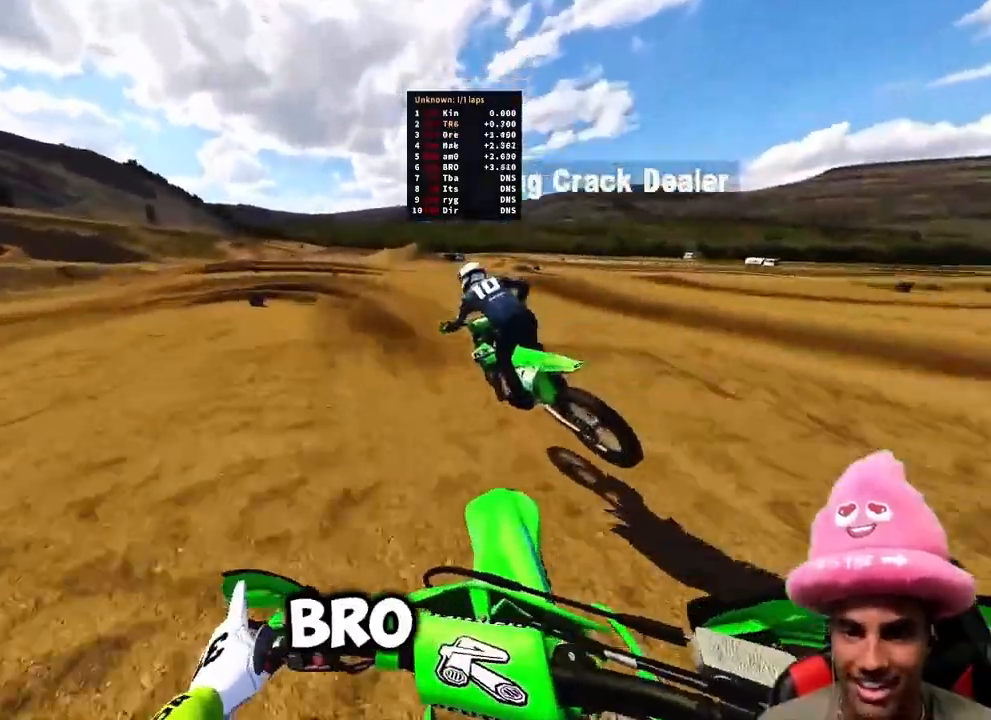
{"buttons": [], "left_stick": "up", "right_stick": "down", "events": [[117, "left_stick", "up"], [217, "R2", "up"], [350, "right_stick", "down"]]}
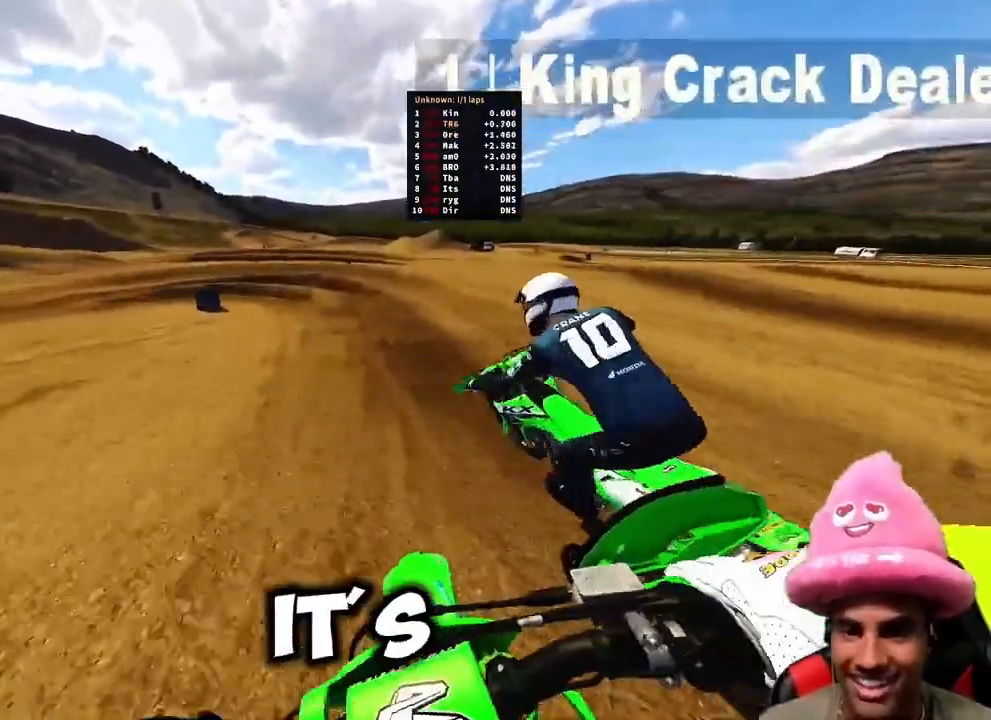
{"buttons": [], "left_stick": "up-left", "right_stick": "down", "events": [[17, "R3", "down"], [117, "R3", "up"], [483, "left_stick", "up-left"]]}
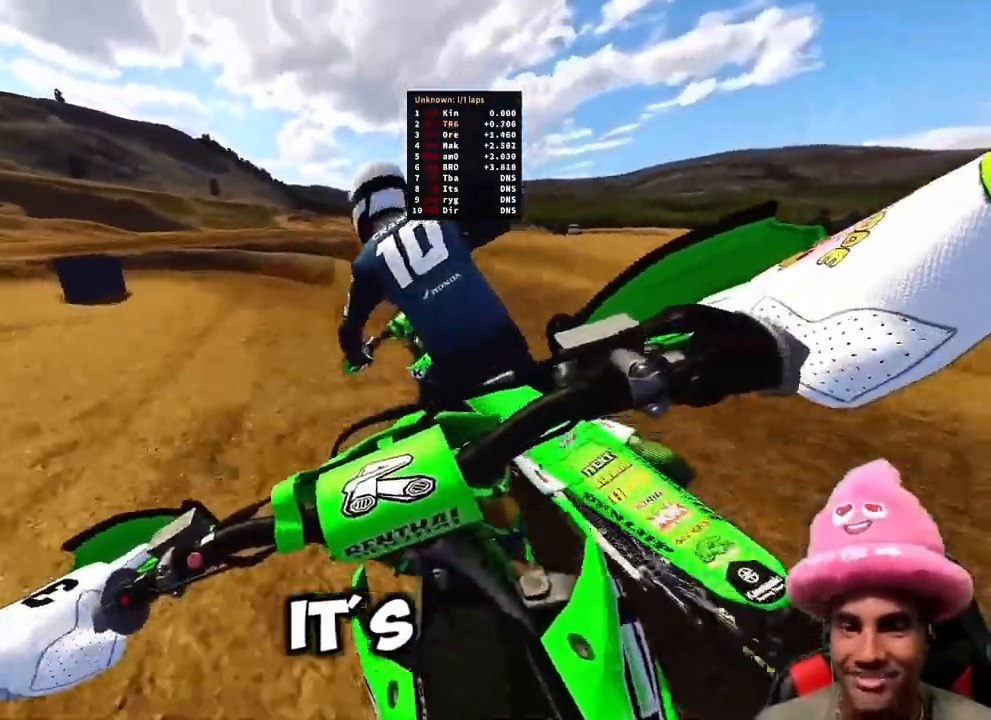
{"buttons": [], "left_stick": "up-left", "right_stick": "down", "events": []}
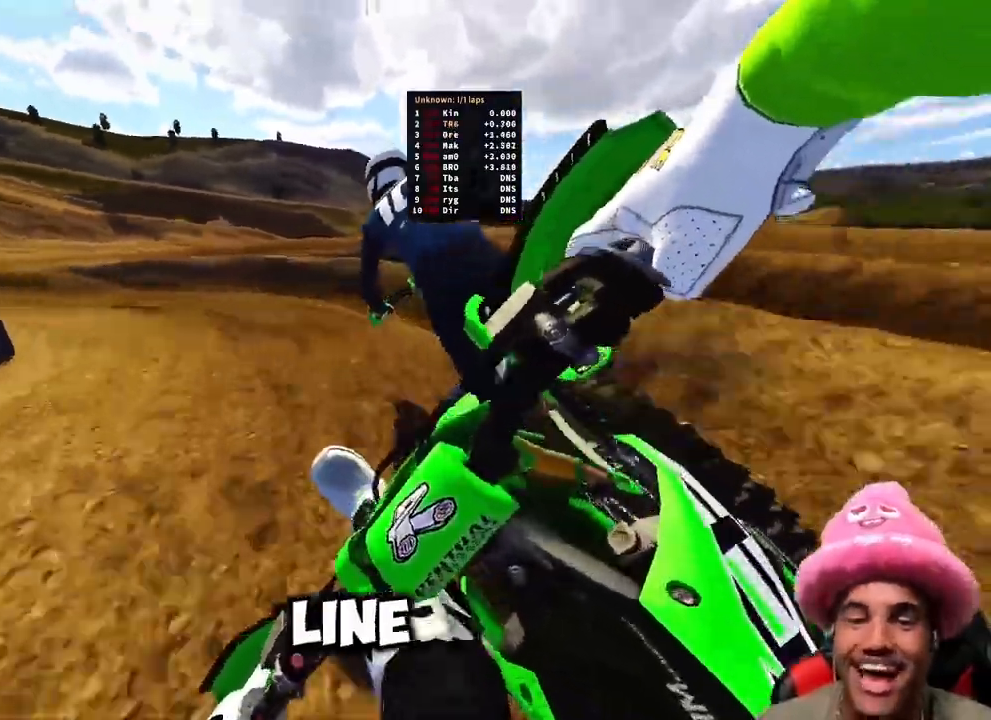
{"buttons": ["R2"], "left_stick": "up-left", "right_stick": "down", "events": [[250, "L2", "down"], [300, "L2", "up"], [417, "R2", "down"]]}
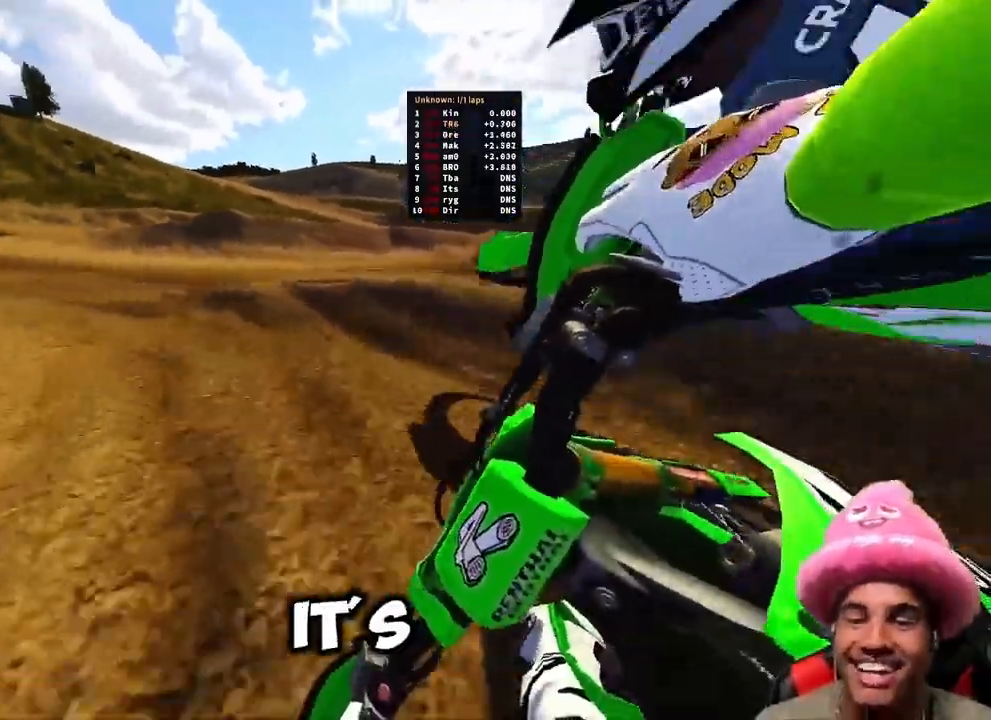
{"buttons": ["R2"], "left_stick": "up-left", "right_stick": "up-right", "events": [[33, "right_stick", "down-right"], [233, "right_stick", "right"], [417, "right_stick", "up-right"]]}
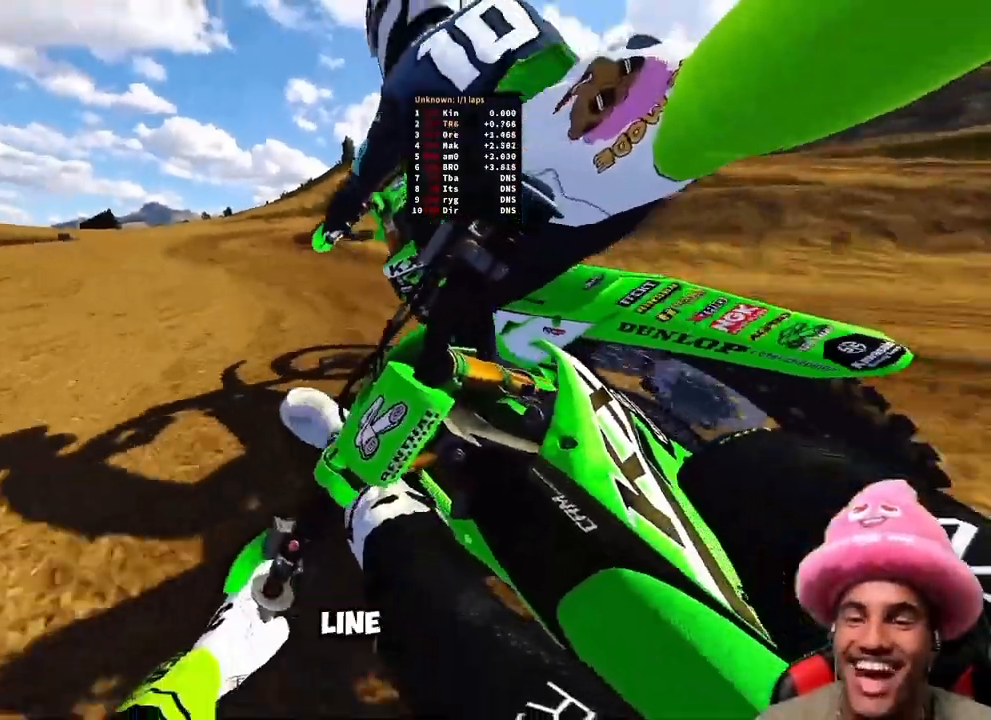
{"buttons": ["R2"], "left_stick": "up", "right_stick": "up", "events": [[100, "R3", "down"], [100, "right_stick", "up"], [183, "R3", "up"], [217, "left_stick", "up"]]}
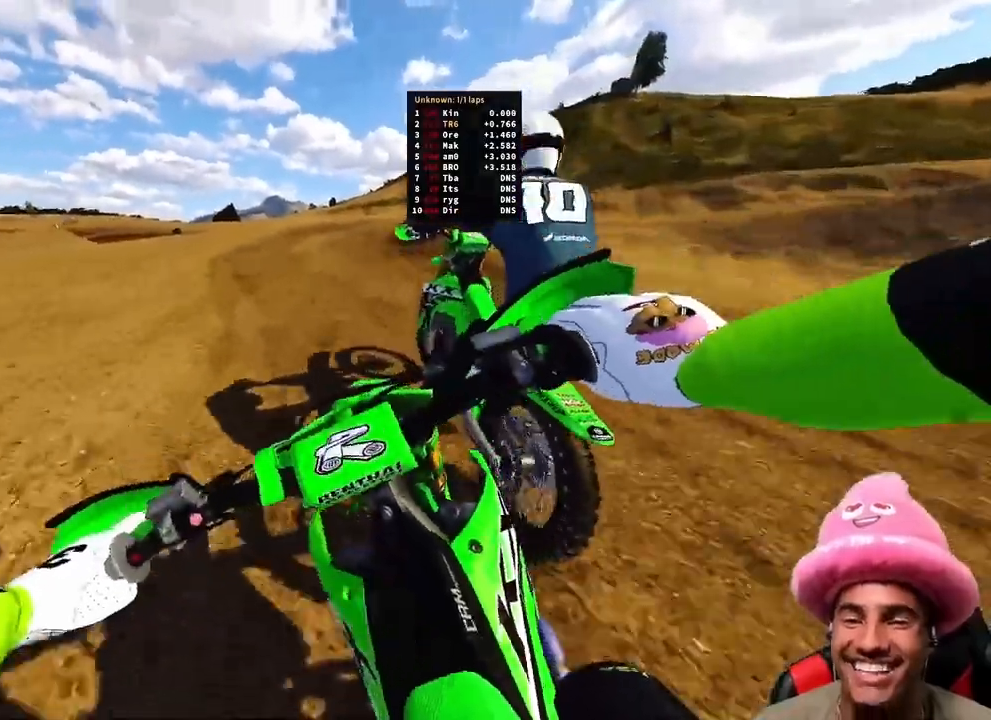
{"buttons": ["R2"], "left_stick": "up-right", "right_stick": "up", "events": [[233, "left_stick", "up-right"]]}